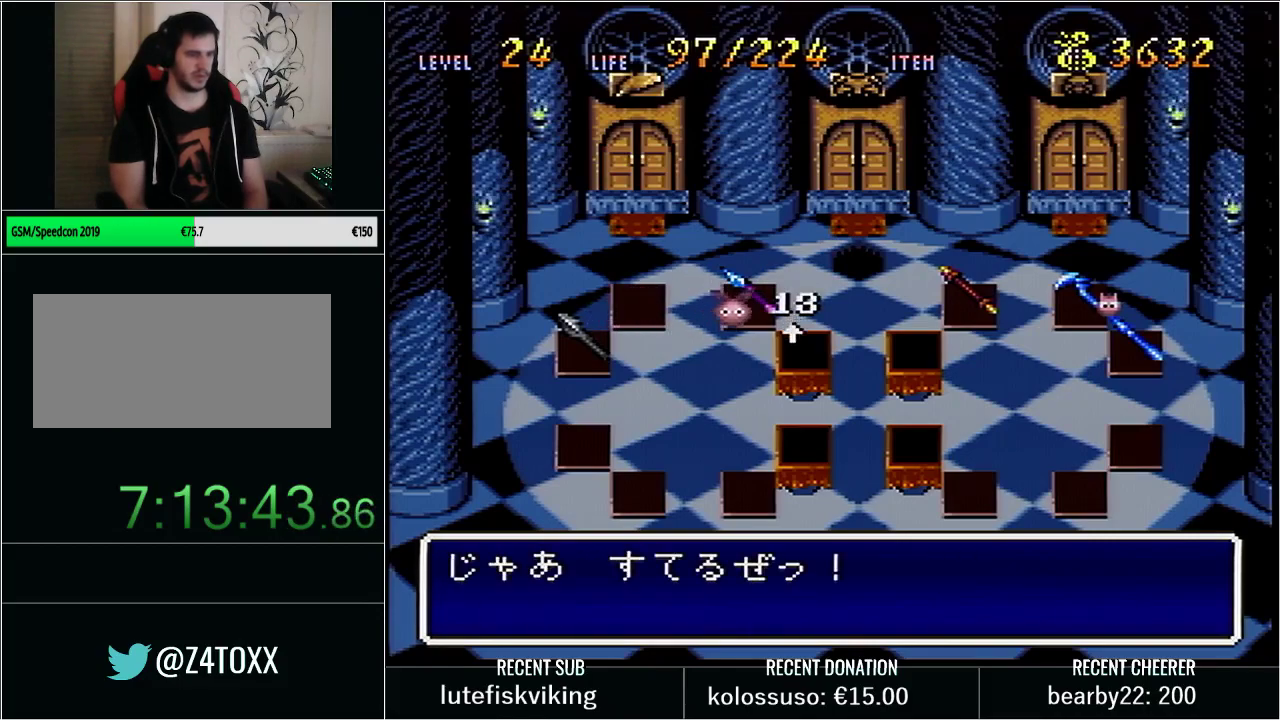
Gameplay with a controller (Nintendo layout); each line is a JSON object with the inputs held at the frame after it. "events" lists button and stick changes between this image and that frame as [ms after this image, input, new state], when the widget could be followed in between. Not read: L3 R3 START.
{"buttons": ["DPAD_UP", "DPAD_LEFT"], "events": [[100, "X", "up"], [317, "DPAD_UP", "down"], [350, "DPAD_LEFT", "down"]]}
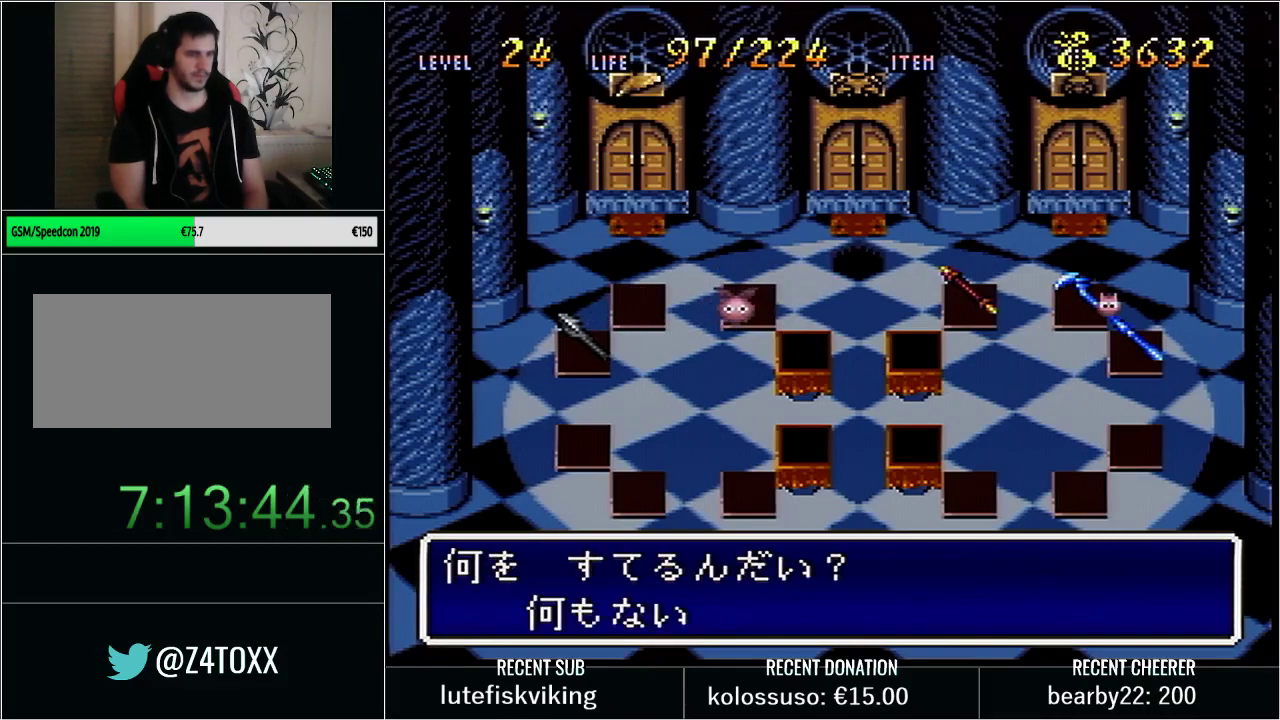
{"buttons": ["B"], "events": [[33, "DPAD_LEFT", "up"], [100, "DPAD_UP", "up"], [417, "B", "down"]]}
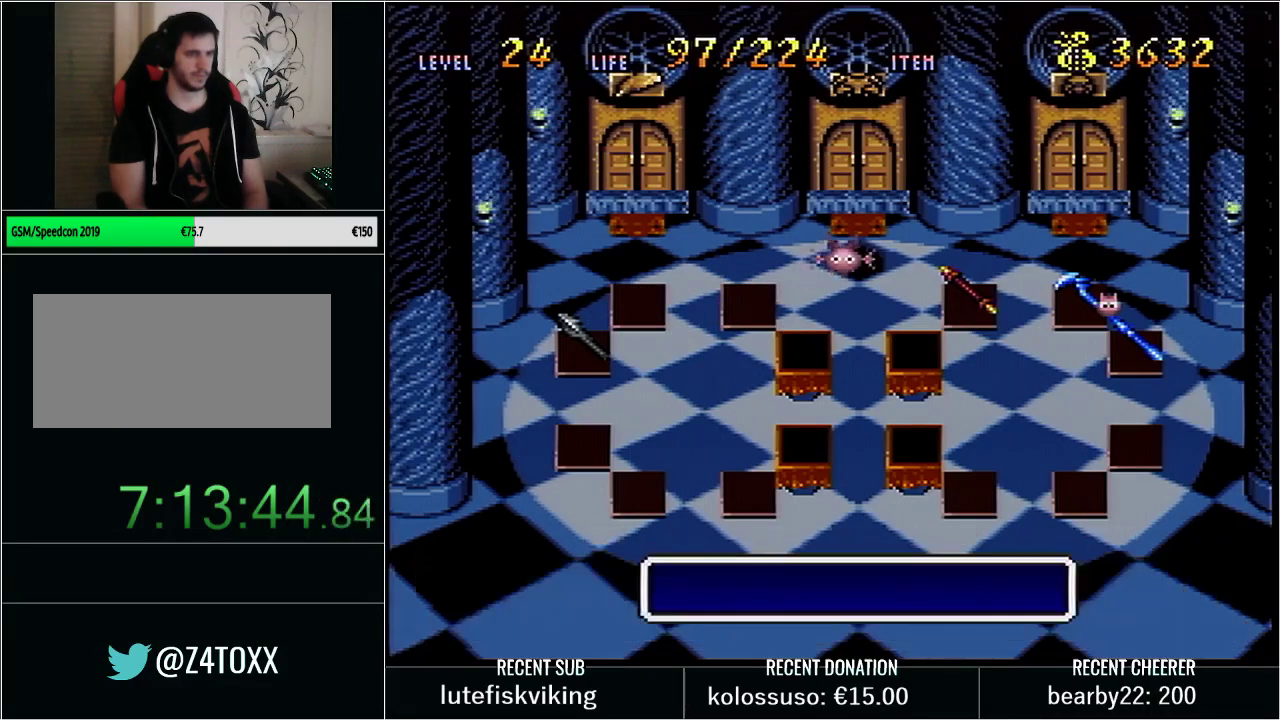
{"buttons": [], "events": [[33, "B", "up"], [67, "X", "down"], [200, "X", "up"]]}
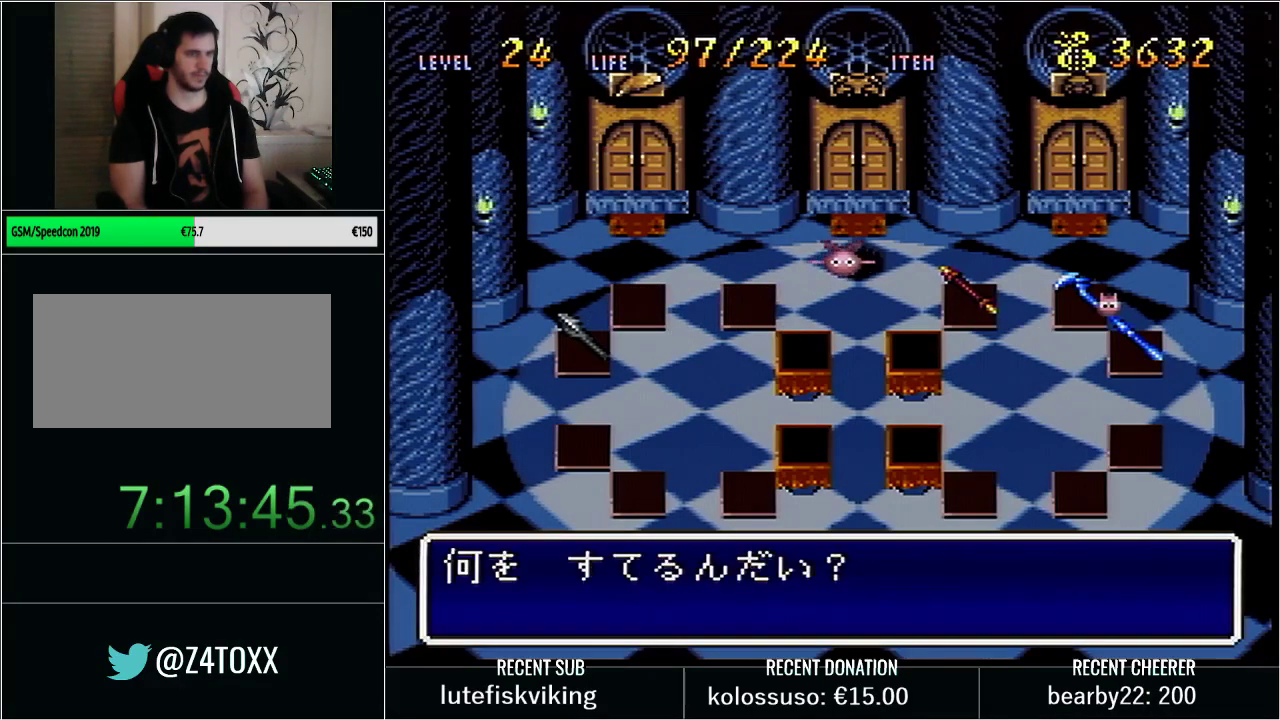
{"buttons": [], "events": [[67, "B", "down"], [167, "B", "up"]]}
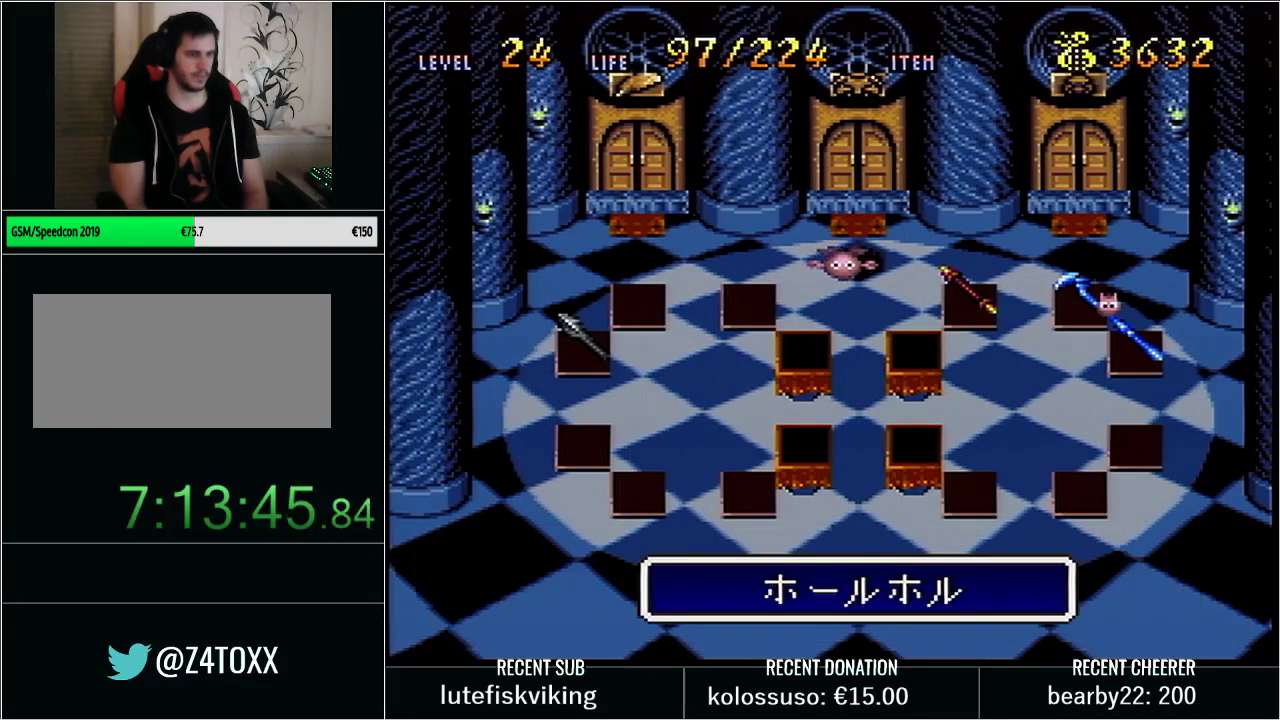
{"buttons": [], "events": [[67, "B", "down"], [167, "B", "up"], [200, "X", "down"], [383, "X", "up"]]}
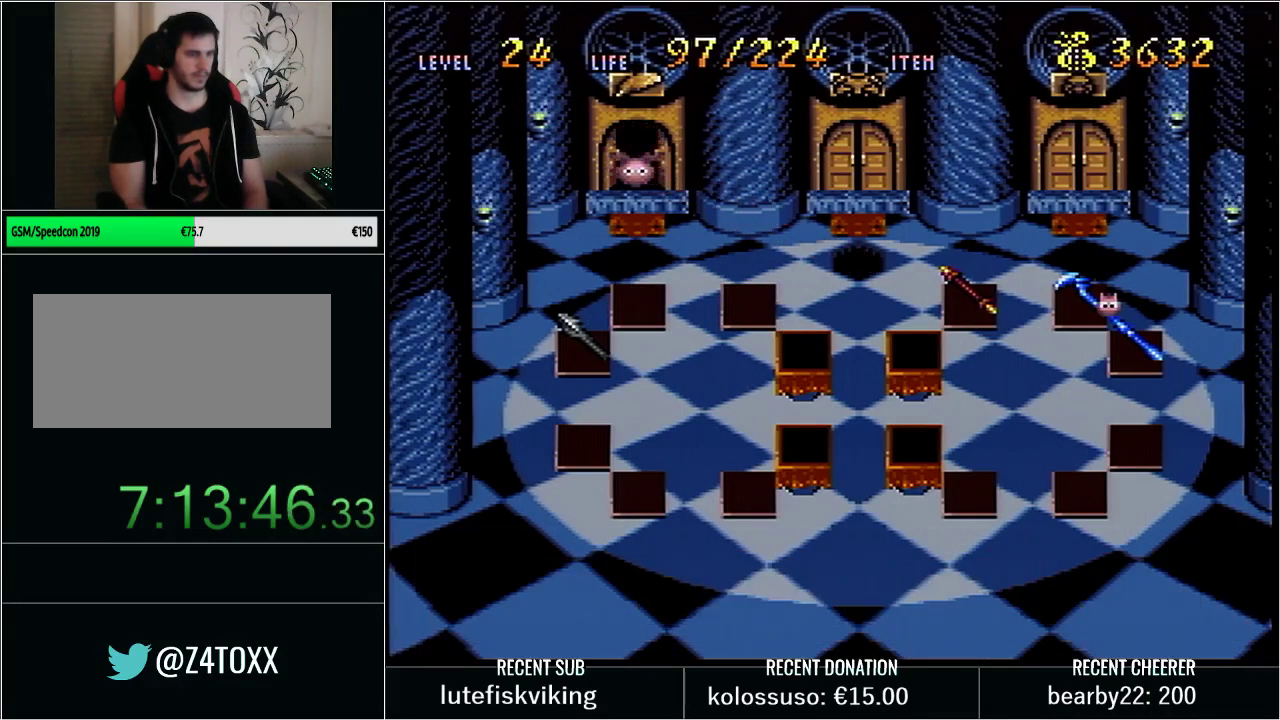
{"buttons": [], "events": [[200, "X", "down"], [317, "X", "up"], [383, "X", "down"], [467, "X", "up"]]}
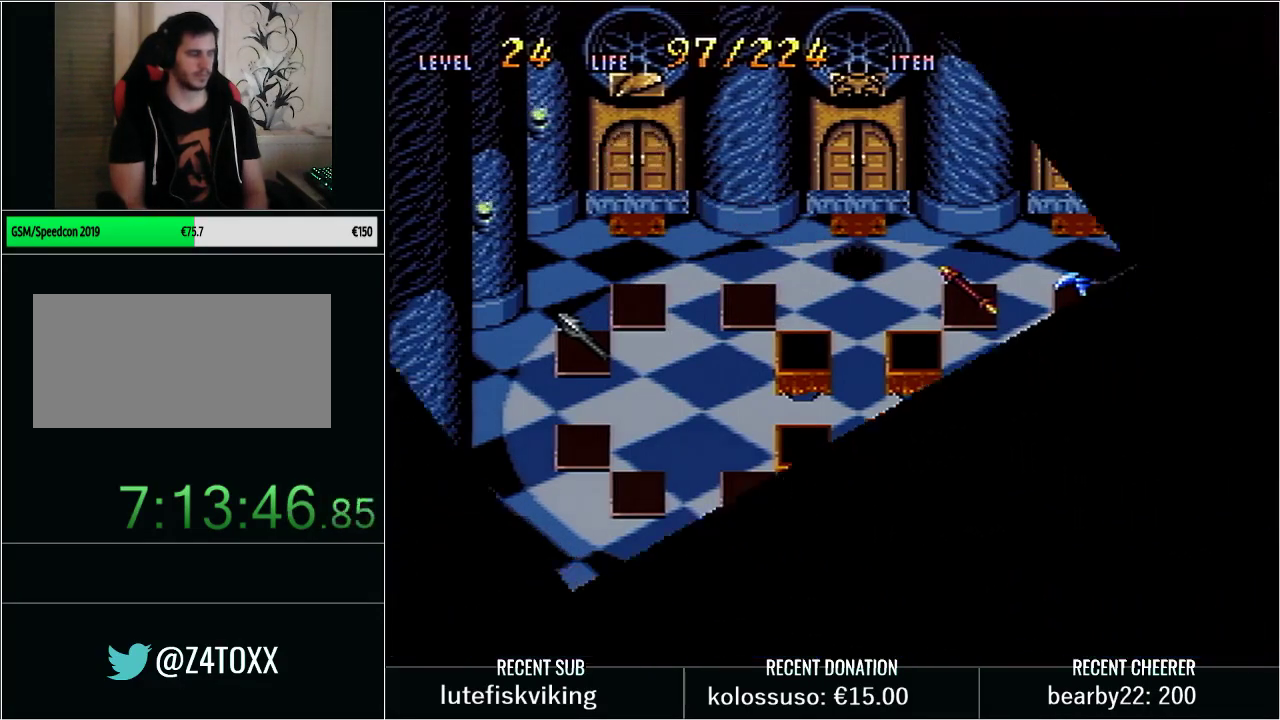
{"buttons": ["X"], "events": [[33, "X", "down"], [133, "X", "up"], [200, "X", "down"], [250, "X", "up"], [350, "X", "down"], [417, "X", "up"], [483, "X", "down"]]}
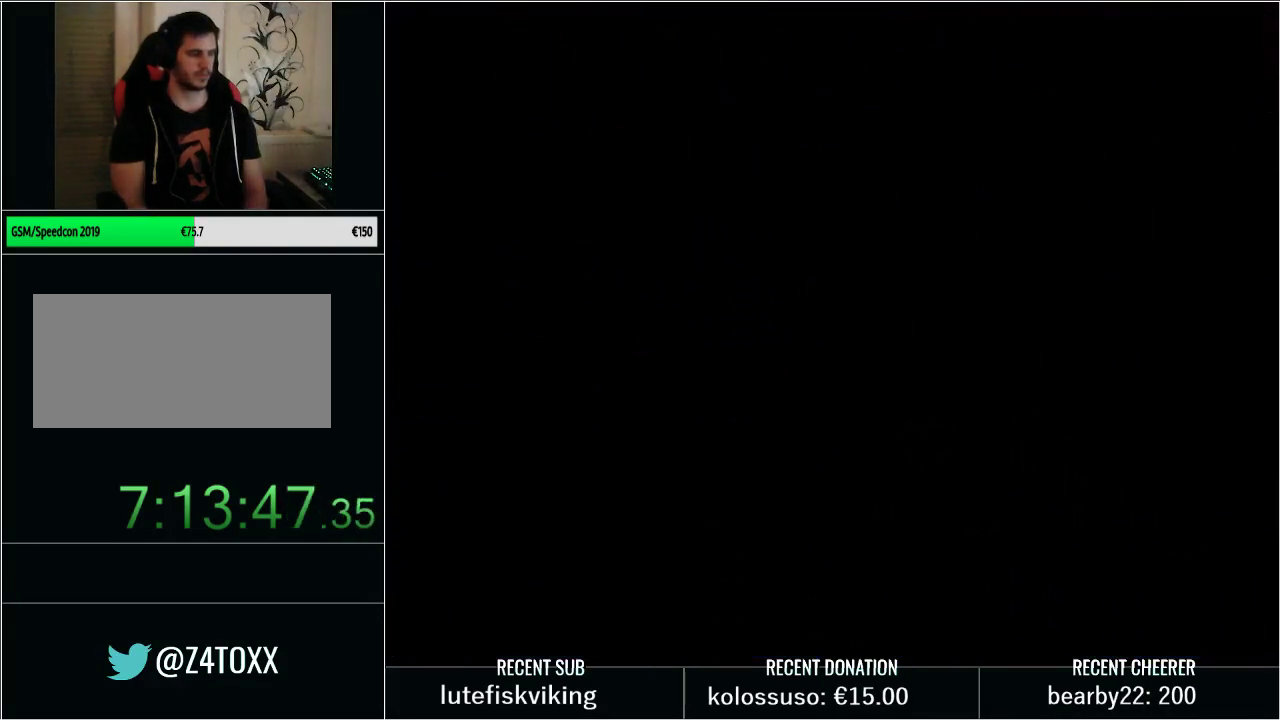
{"buttons": [], "events": [[67, "X", "up"], [133, "X", "down"], [183, "X", "up"], [250, "X", "down"], [500, "X", "up"]]}
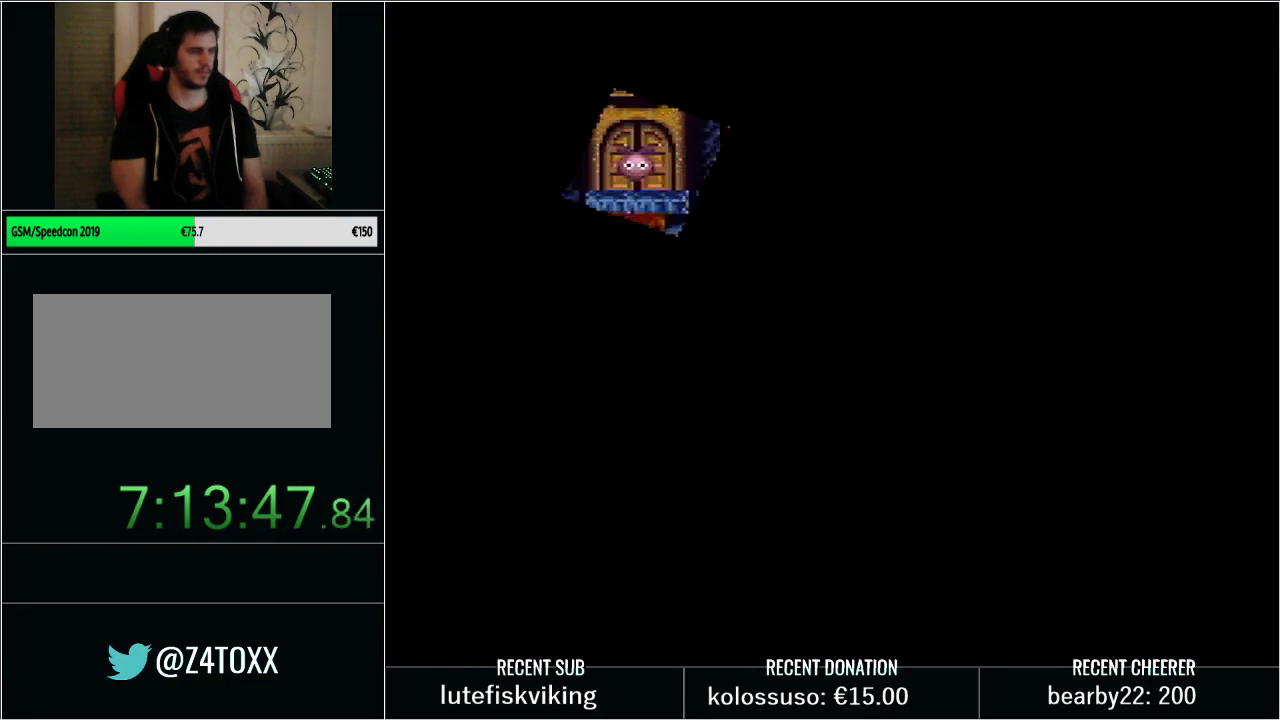
{"buttons": [], "events": [[67, "X", "down"], [167, "X", "up"], [250, "X", "down"], [317, "X", "up"], [417, "X", "down"], [500, "X", "up"]]}
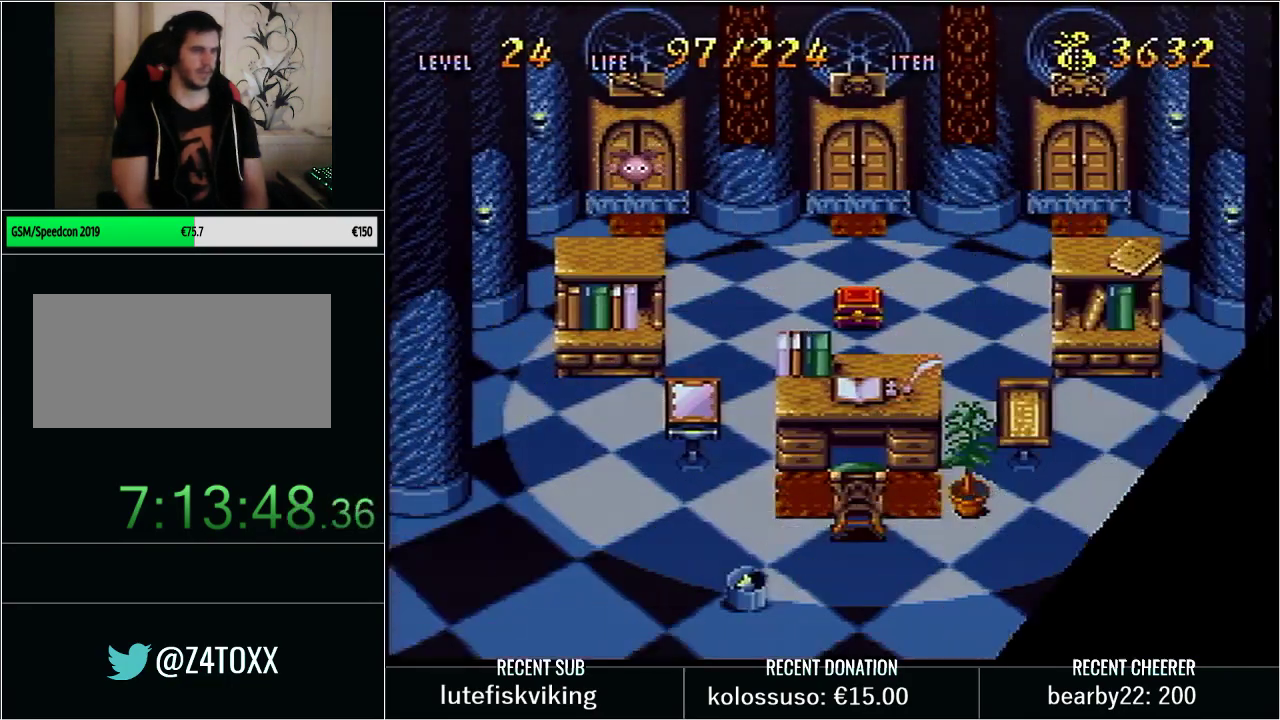
{"buttons": [], "events": [[100, "X", "down"], [167, "X", "up"], [250, "X", "down"], [350, "X", "up"], [417, "X", "down"], [500, "X", "up"]]}
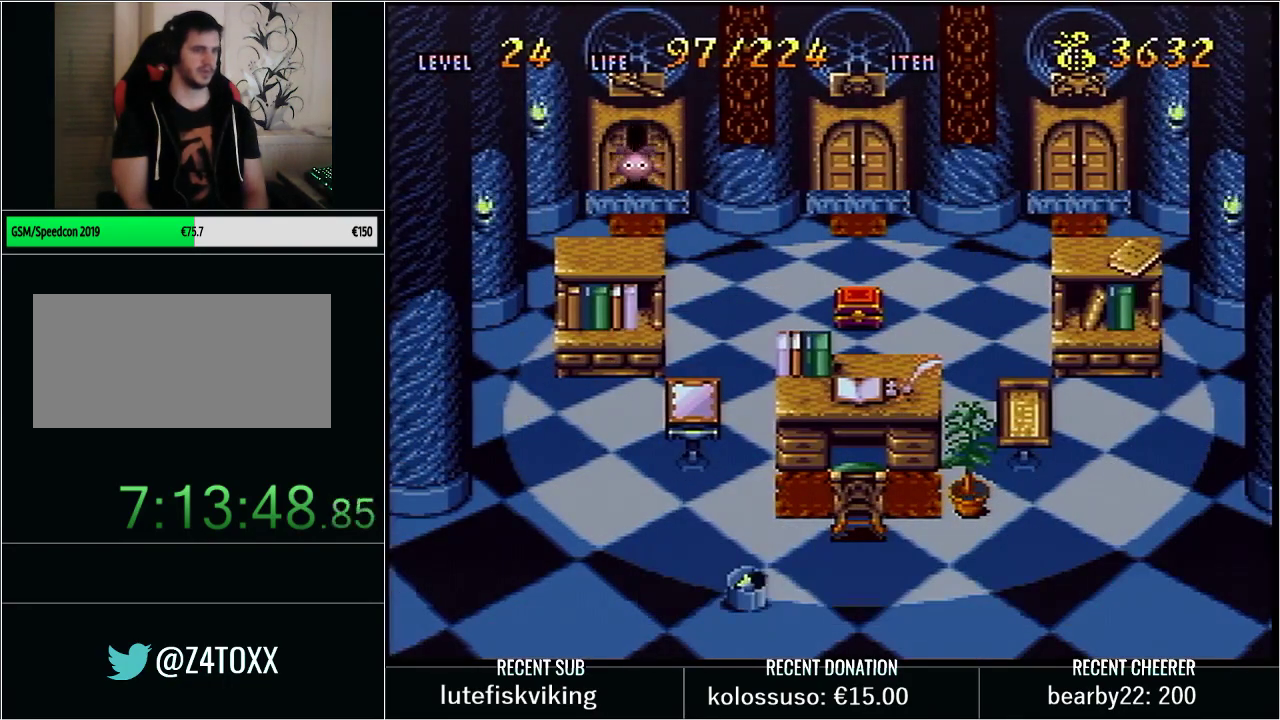
{"buttons": [], "events": [[67, "X", "down"], [167, "X", "up"]]}
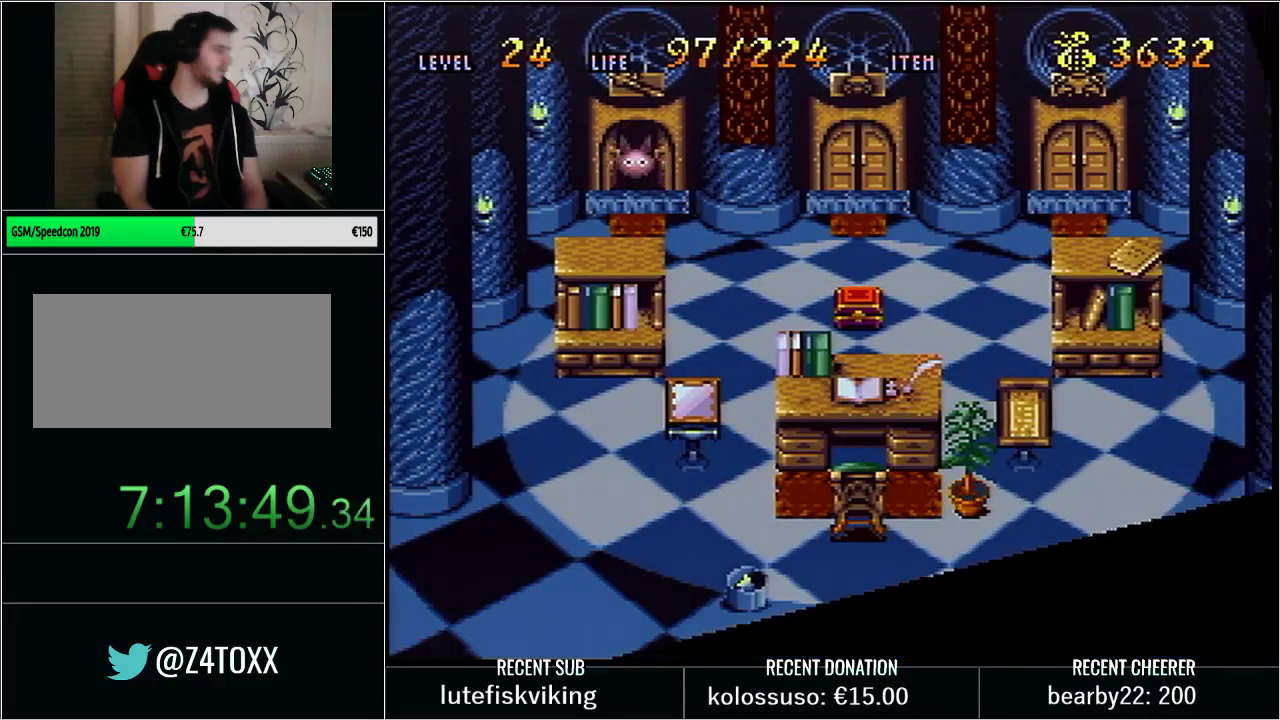
{"buttons": [], "events": []}
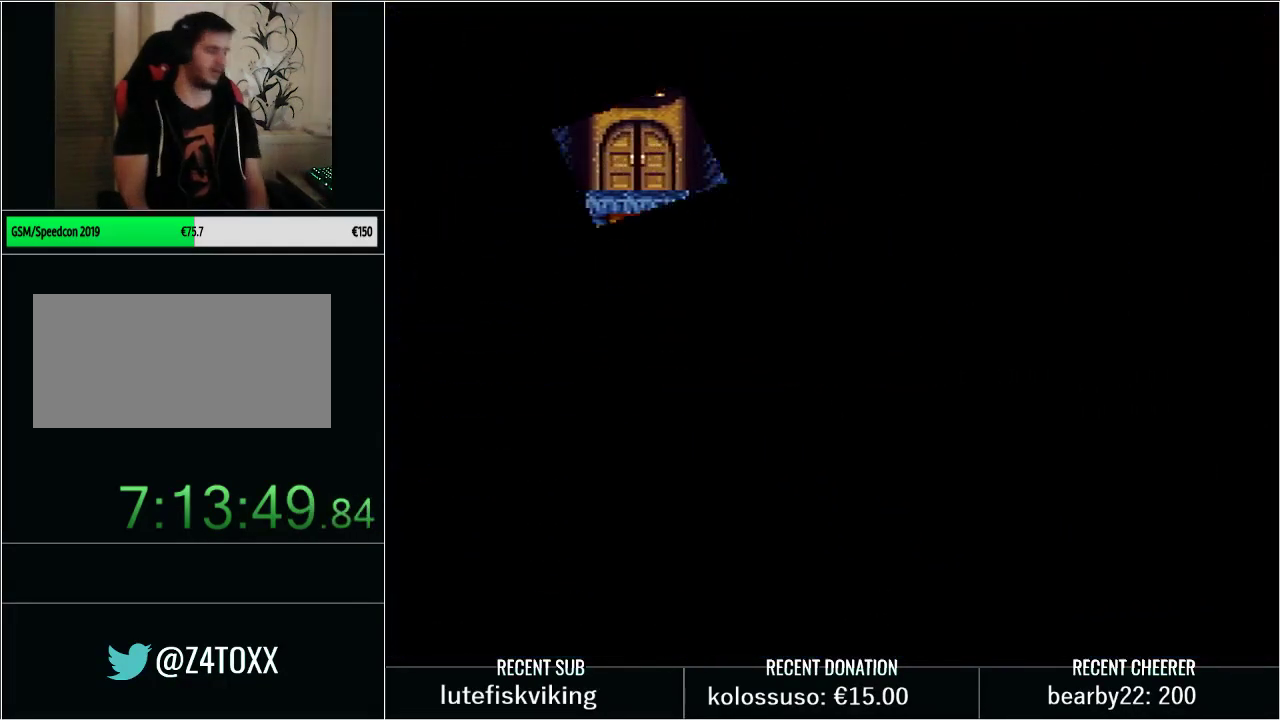
{"buttons": [], "events": []}
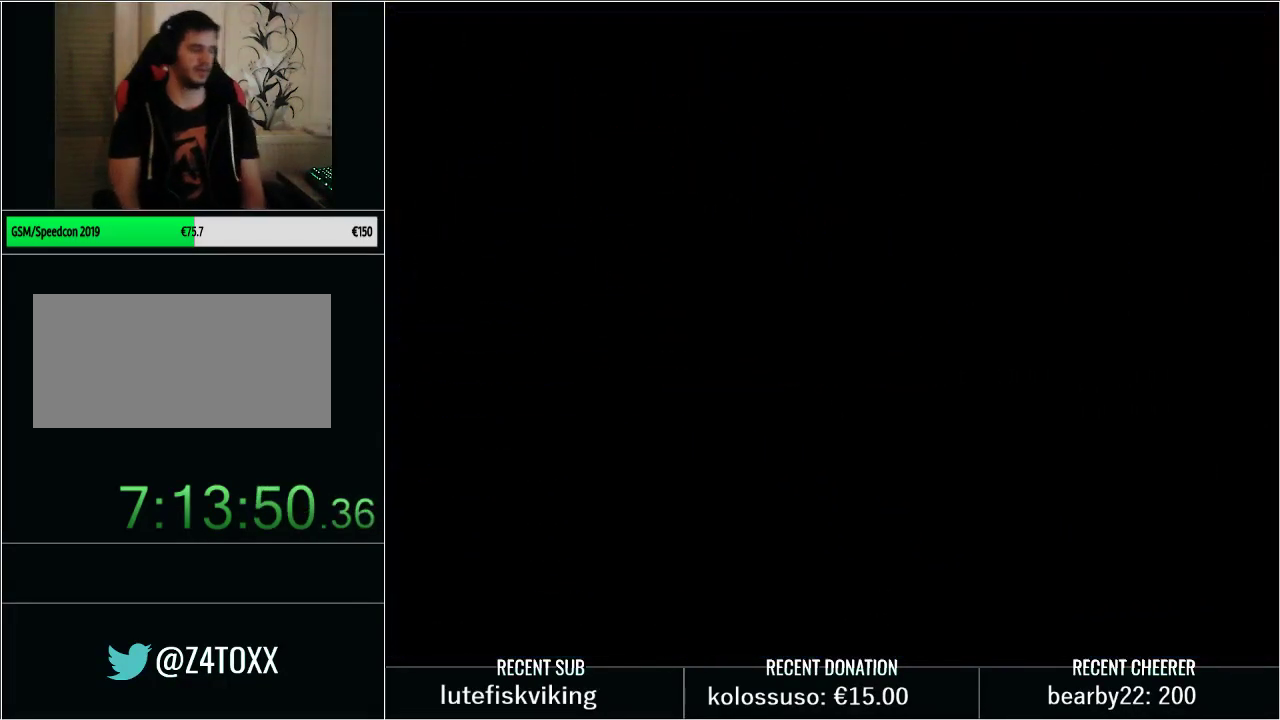
{"buttons": [], "events": []}
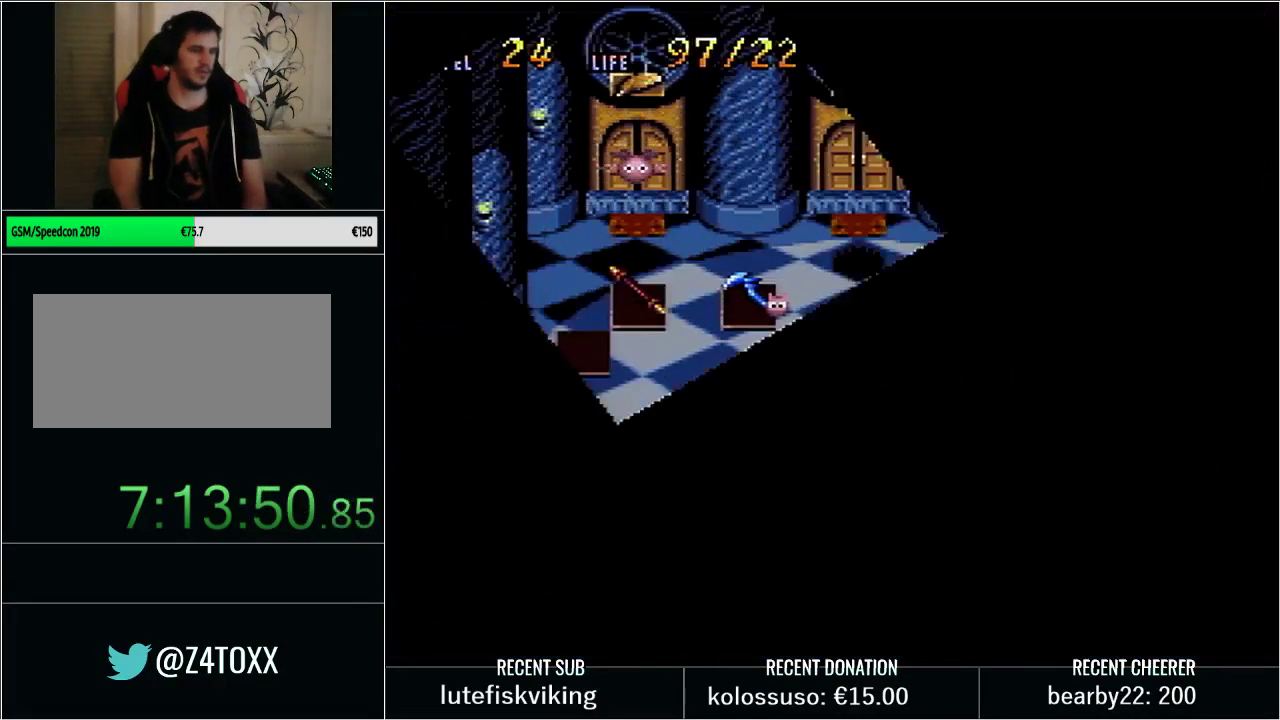
{"buttons": [], "events": []}
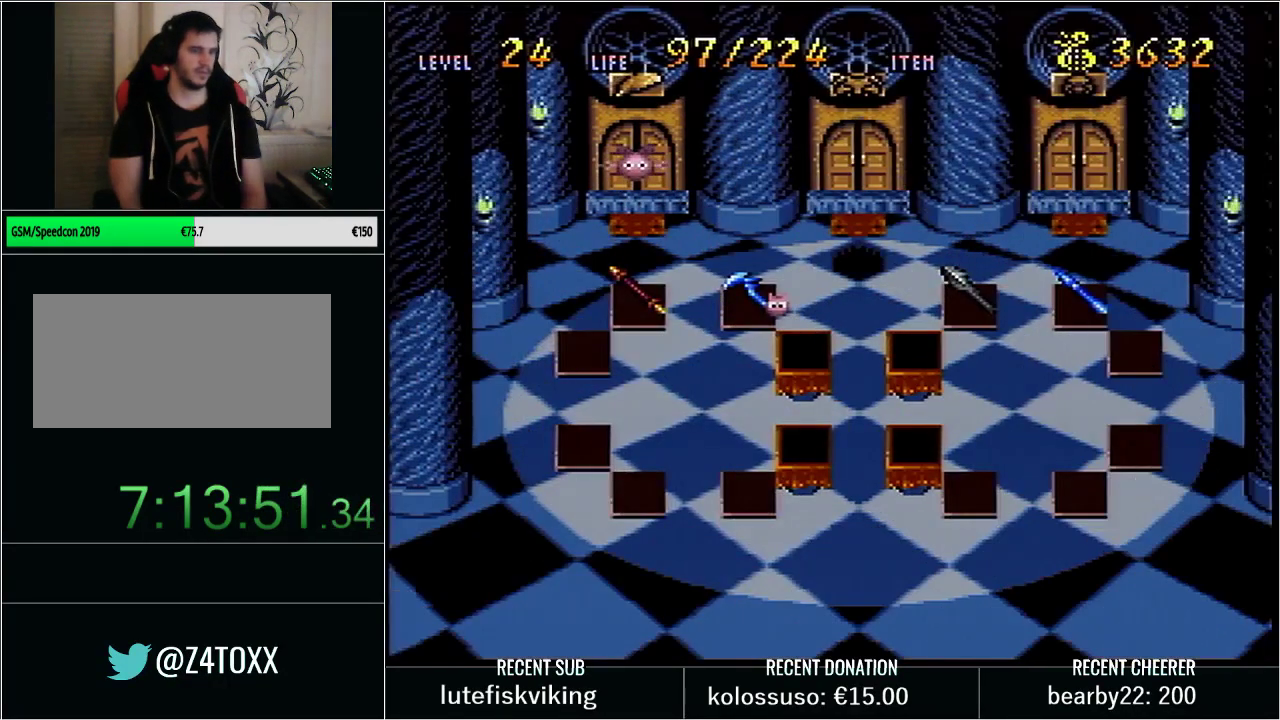
{"buttons": ["DPAD_DOWN"], "events": [[383, "DPAD_DOWN", "down"]]}
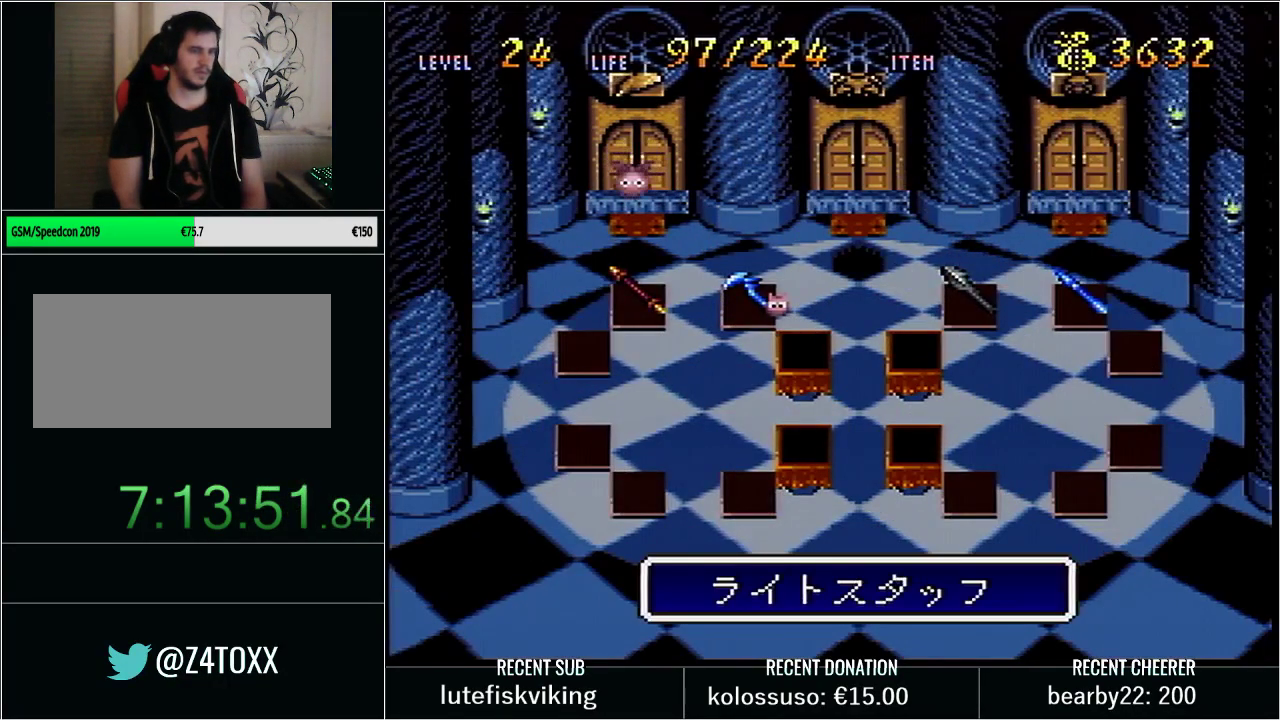
{"buttons": [], "events": [[33, "DPAD_DOWN", "up"], [350, "DPAD_RIGHT", "down"], [500, "DPAD_RIGHT", "up"]]}
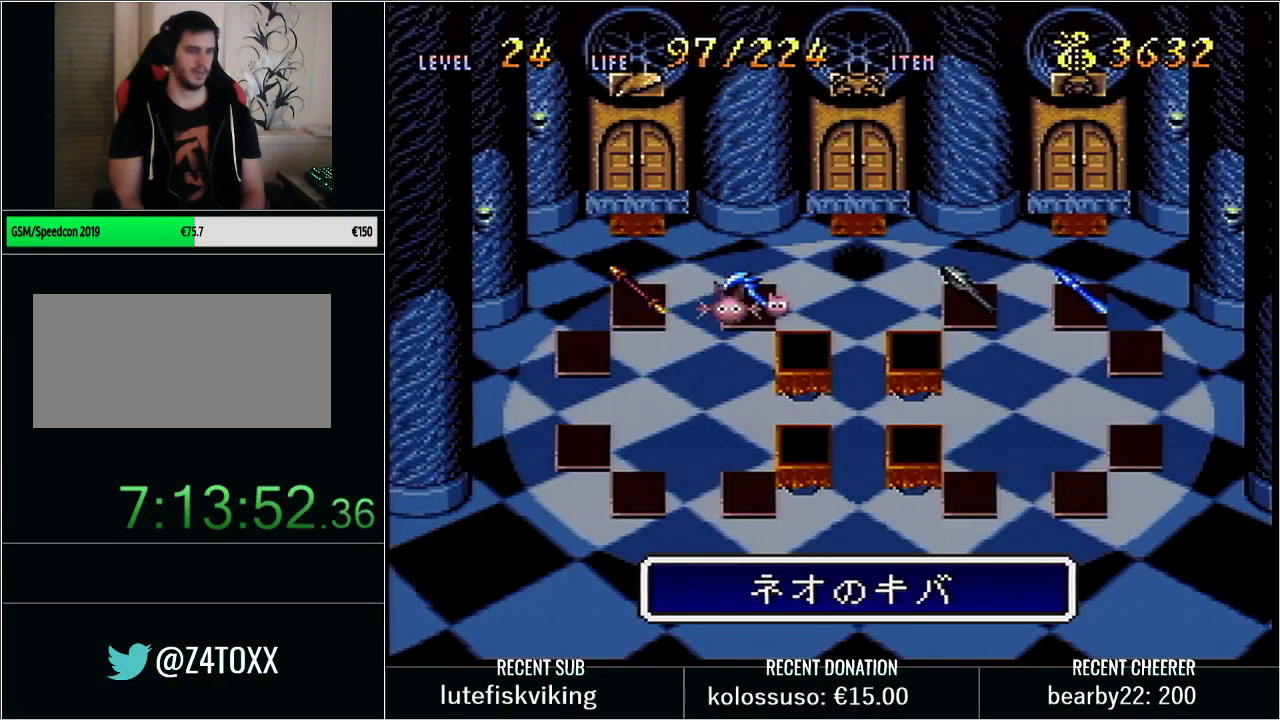
{"buttons": ["X"], "events": [[167, "DPAD_UP", "down"], [217, "DPAD_UP", "up"], [483, "X", "down"]]}
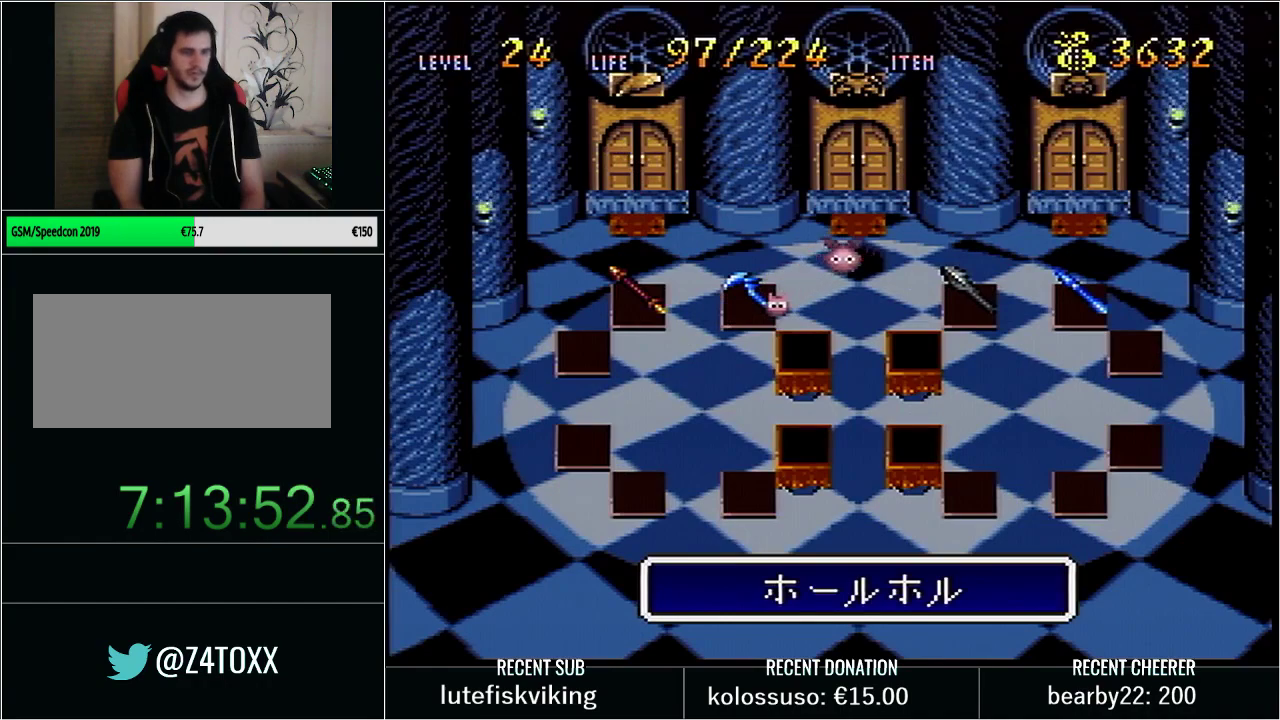
{"buttons": [], "events": [[100, "X", "up"], [383, "DPAD_LEFT", "down"], [467, "DPAD_LEFT", "up"]]}
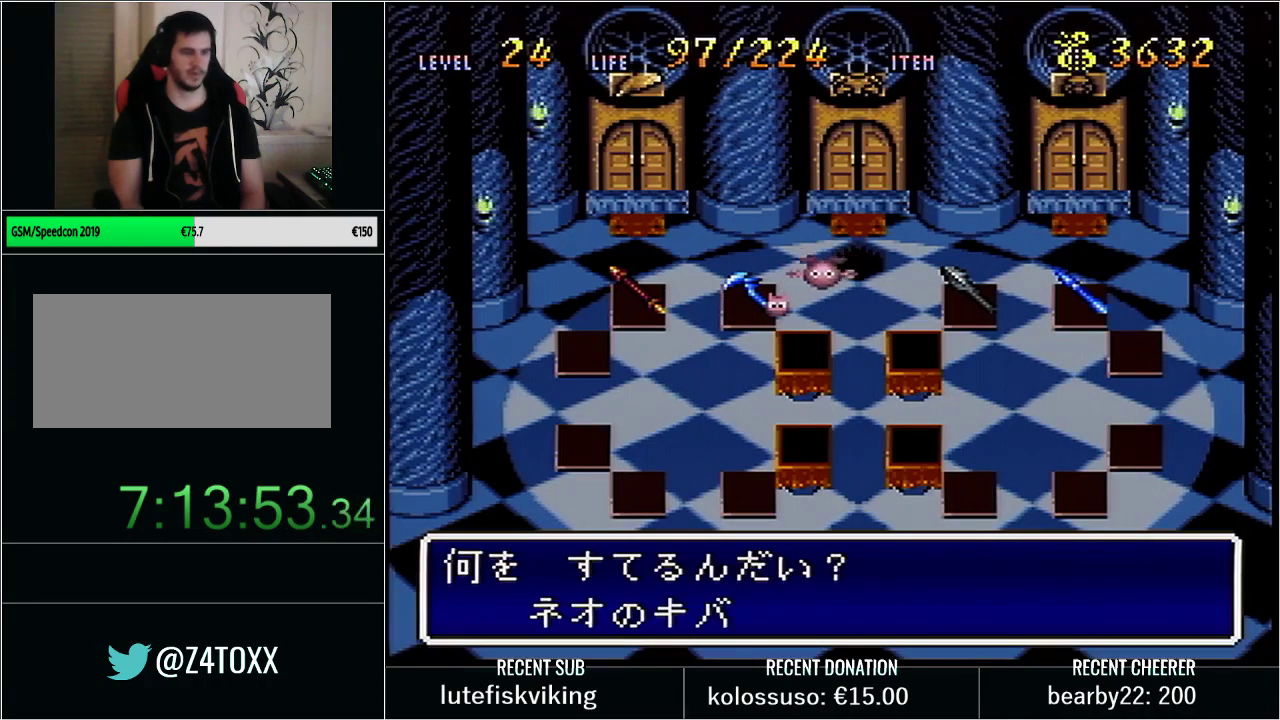
{"buttons": [], "events": [[283, "DPAD_LEFT", "down"], [383, "DPAD_LEFT", "up"], [417, "X", "down"], [500, "X", "up"]]}
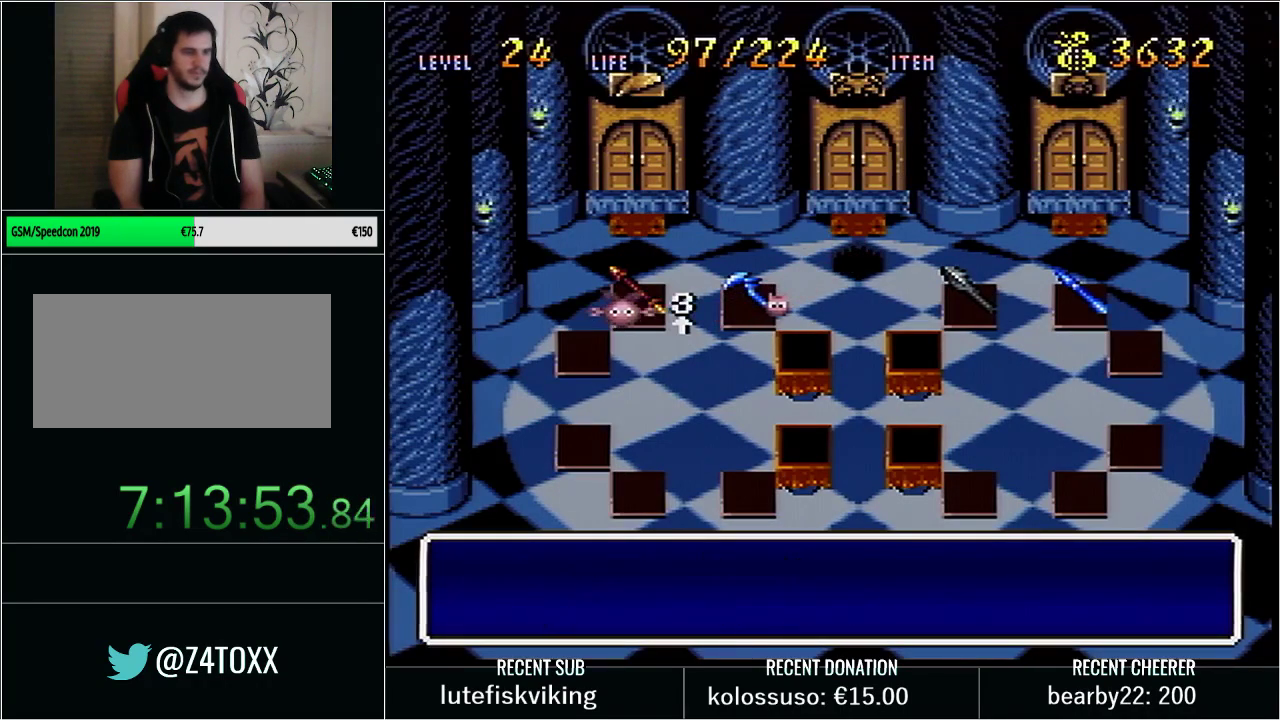
{"buttons": [], "events": [[67, "X", "down"], [167, "X", "up"], [250, "X", "down"], [467, "X", "up"]]}
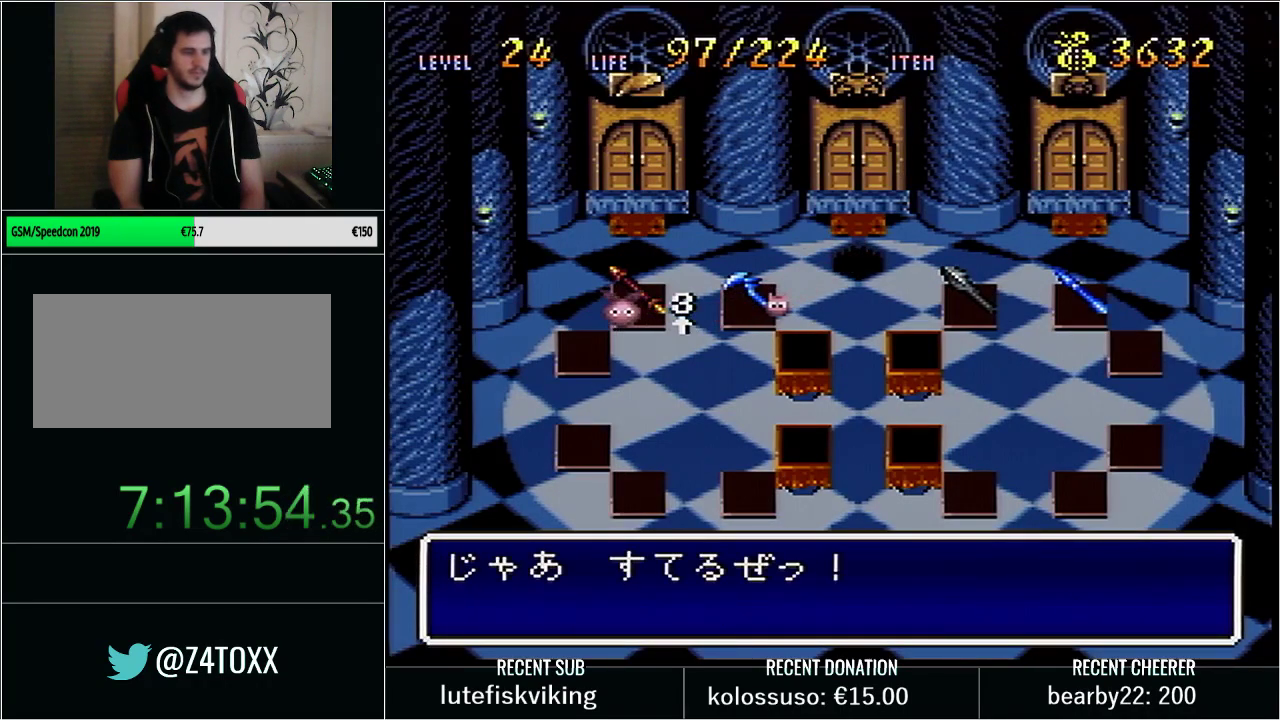
{"buttons": [], "events": [[317, "X", "down"], [383, "X", "up"]]}
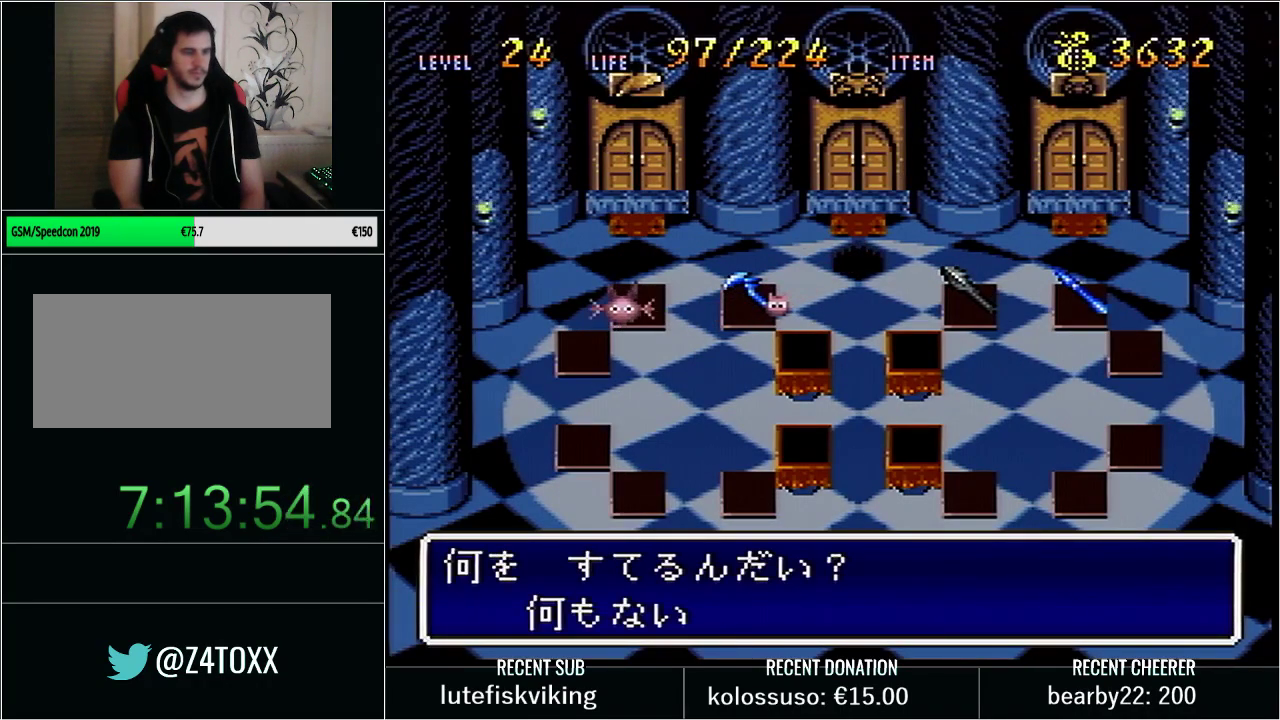
{"buttons": [], "events": [[100, "B", "down"], [250, "B", "up"]]}
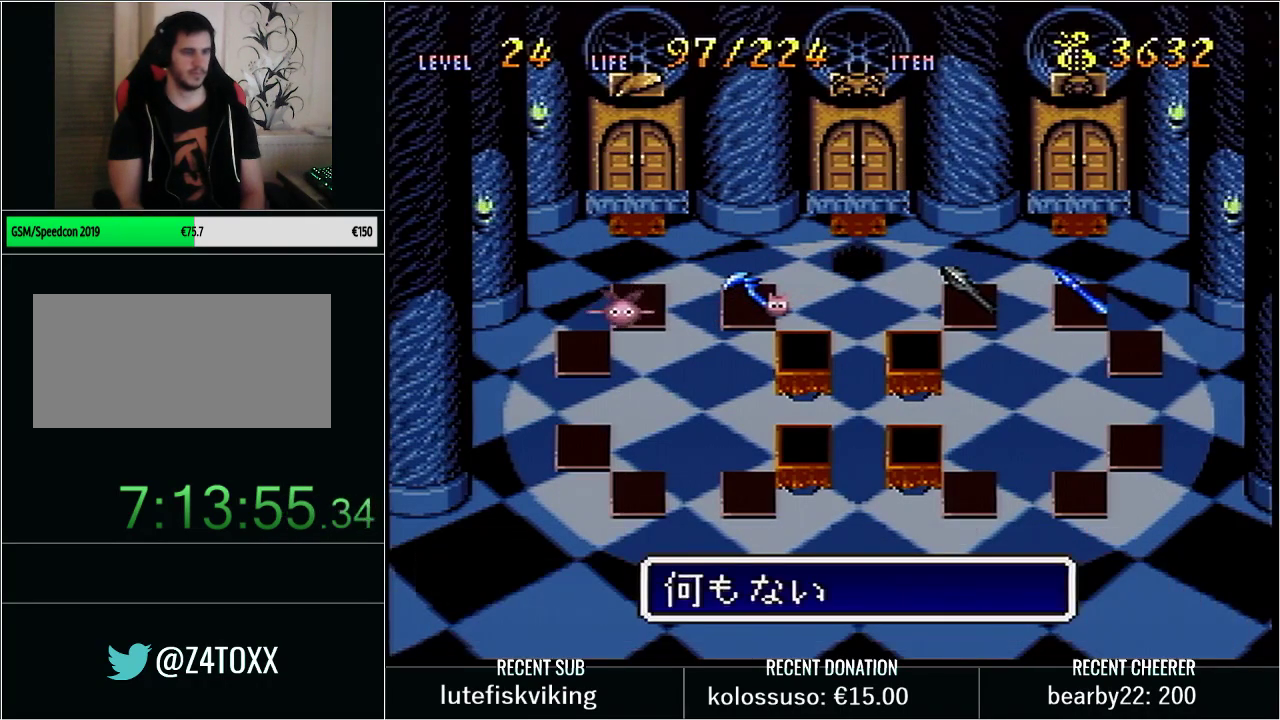
{"buttons": [], "events": [[17, "B", "down"], [100, "B", "up"], [133, "X", "down"], [283, "X", "up"]]}
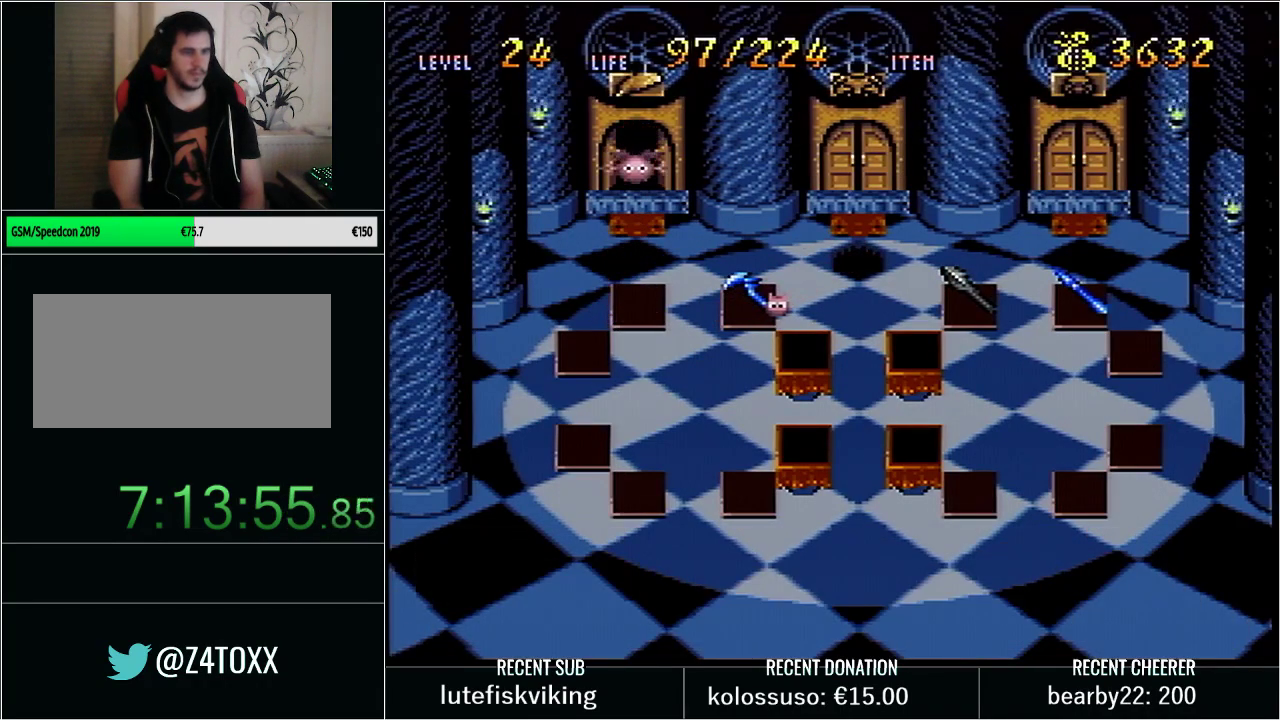
{"buttons": ["X"], "events": [[483, "X", "down"]]}
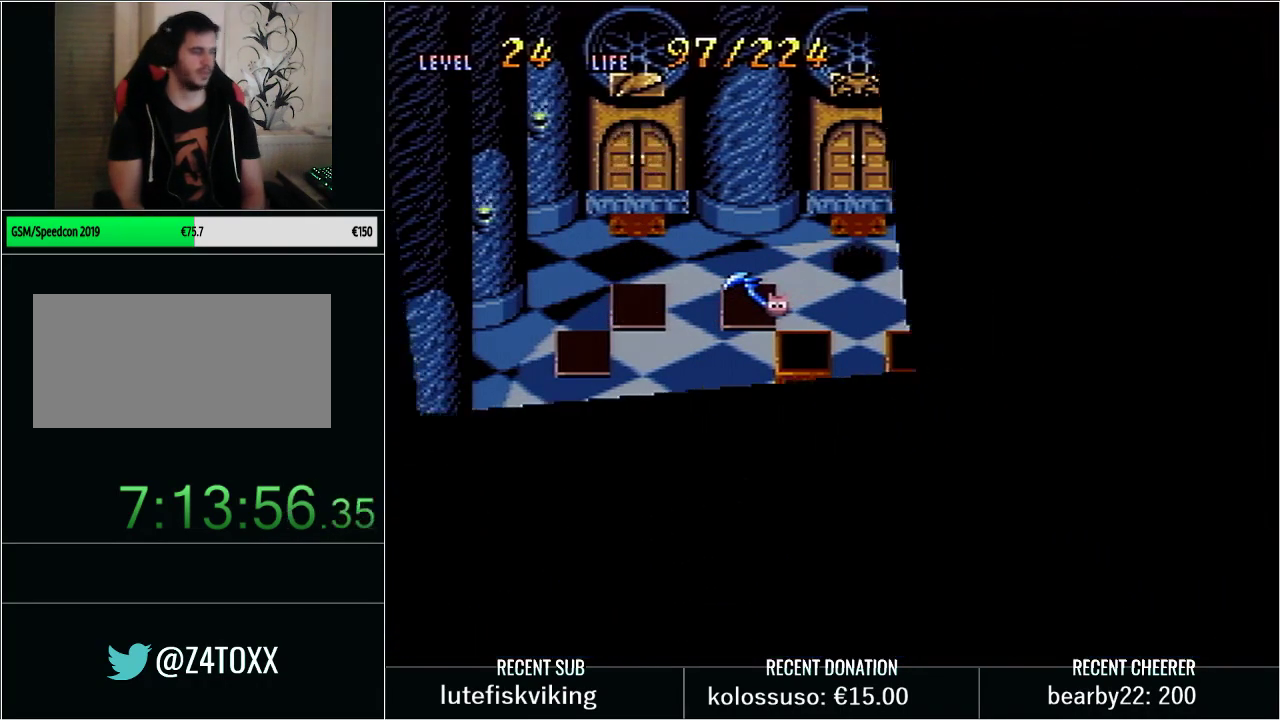
{"buttons": ["X"], "events": [[67, "X", "up"], [167, "X", "down"], [250, "X", "up"], [483, "X", "down"]]}
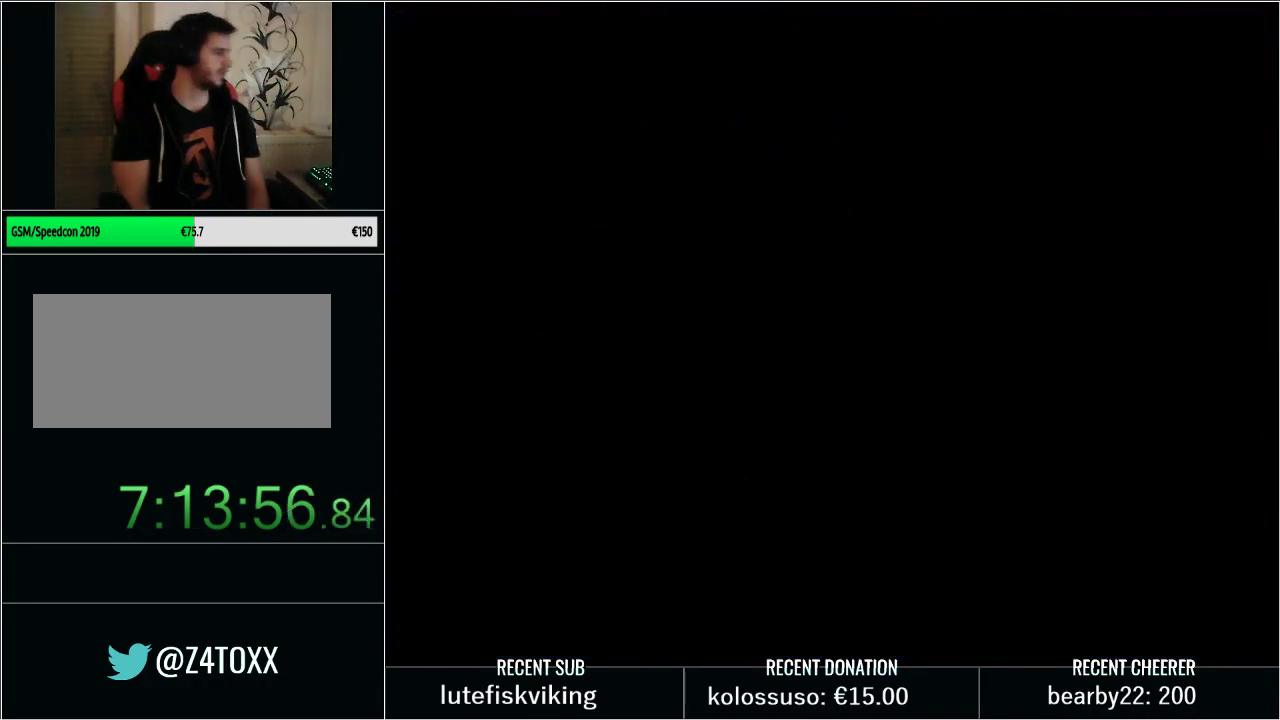
{"buttons": ["X"], "events": [[67, "X", "up"], [117, "X", "down"], [217, "X", "up"], [283, "X", "down"], [383, "X", "up"], [450, "X", "down"]]}
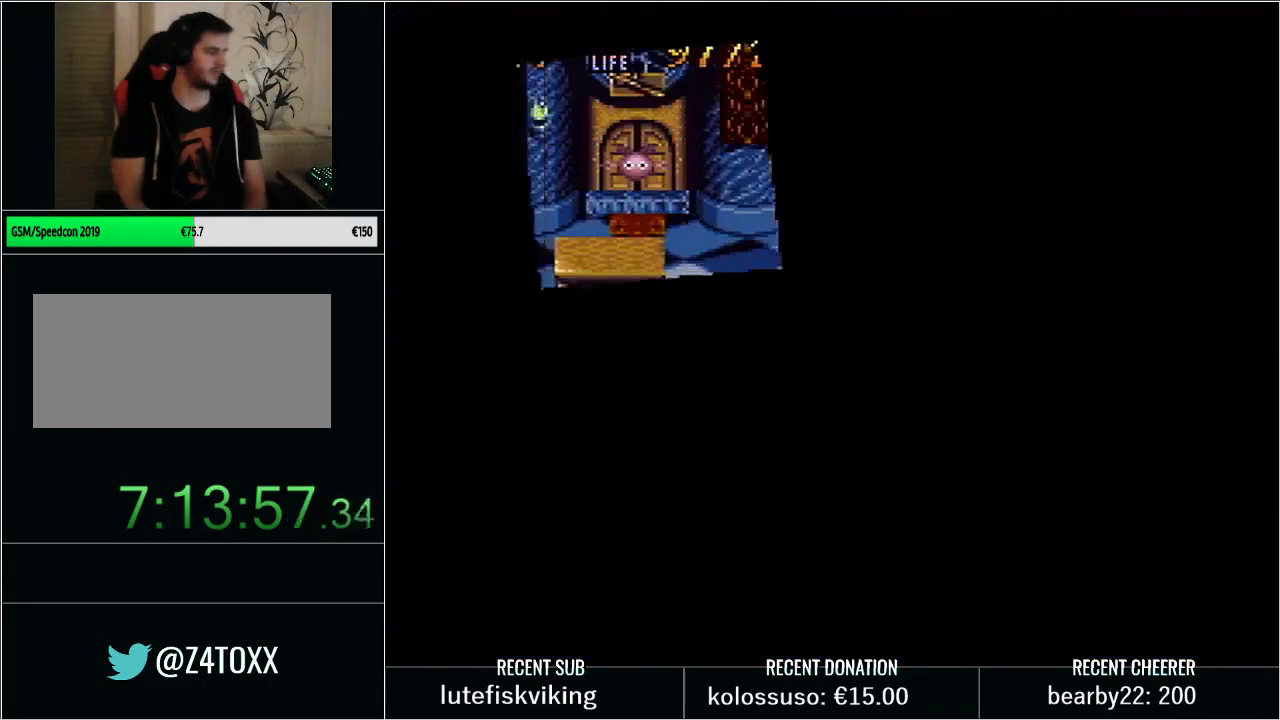
{"buttons": ["X"], "events": [[33, "X", "up"], [133, "X", "down"], [200, "X", "up"], [283, "X", "down"], [383, "X", "up"], [450, "X", "down"]]}
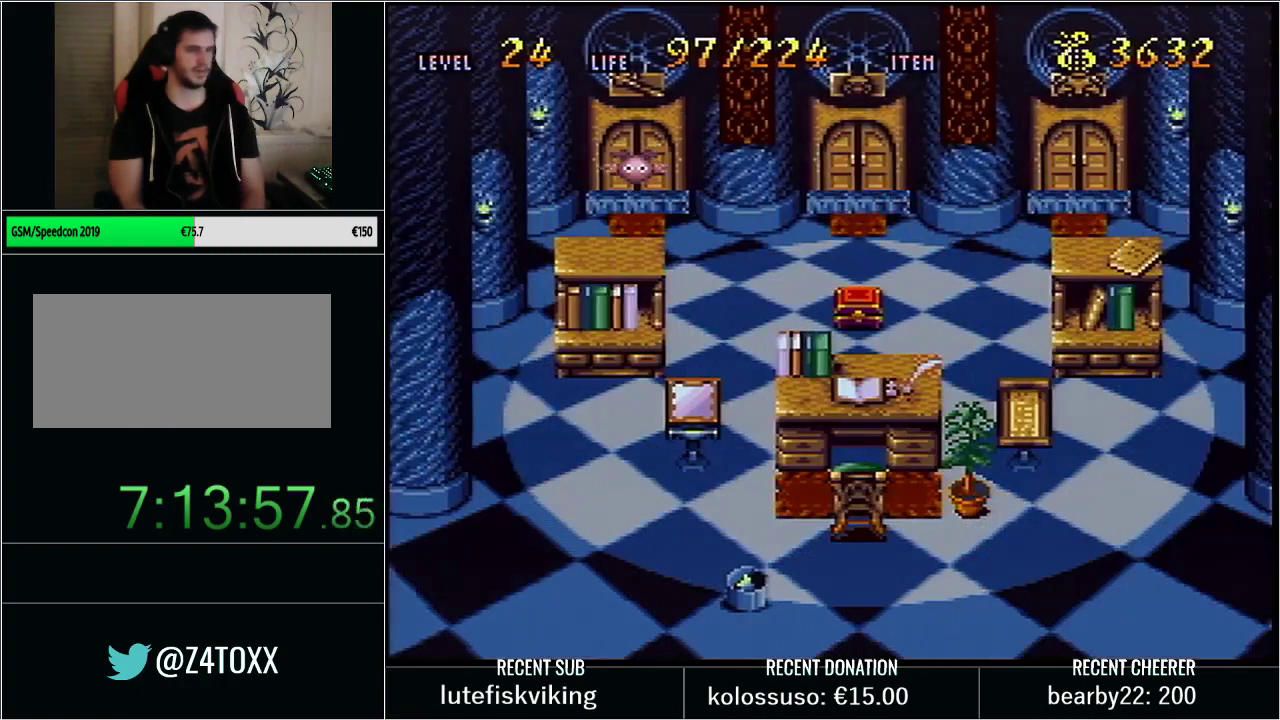
{"buttons": [], "events": [[33, "X", "up"], [133, "X", "down"], [183, "X", "up"], [267, "X", "down"], [350, "X", "up"], [417, "X", "down"], [500, "X", "up"]]}